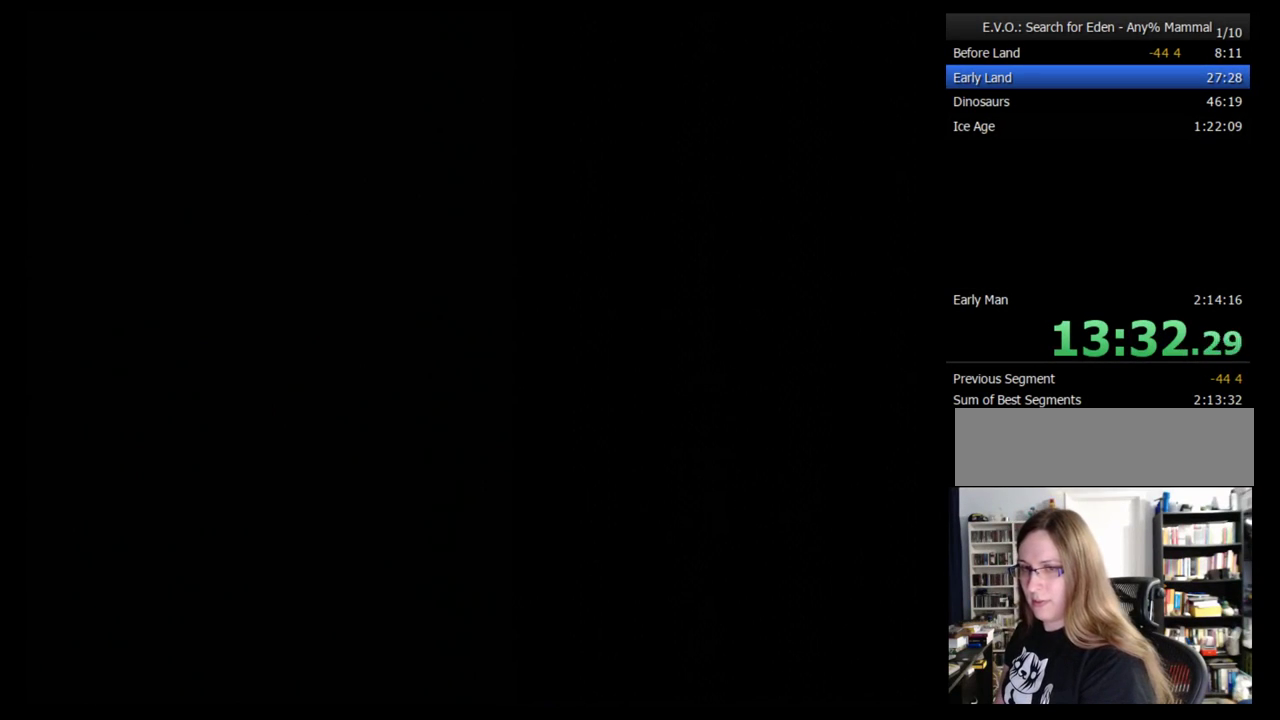
Gameplay with a controller (Nintendo layout); each line is a JSON object with the inputs held at the frame after it. "events" lists button and stick changes between this image and that frame as [ms after this image, input, new state], when the widget could be followed in between. Not read: L3 R3.
{"buttons": [], "events": []}
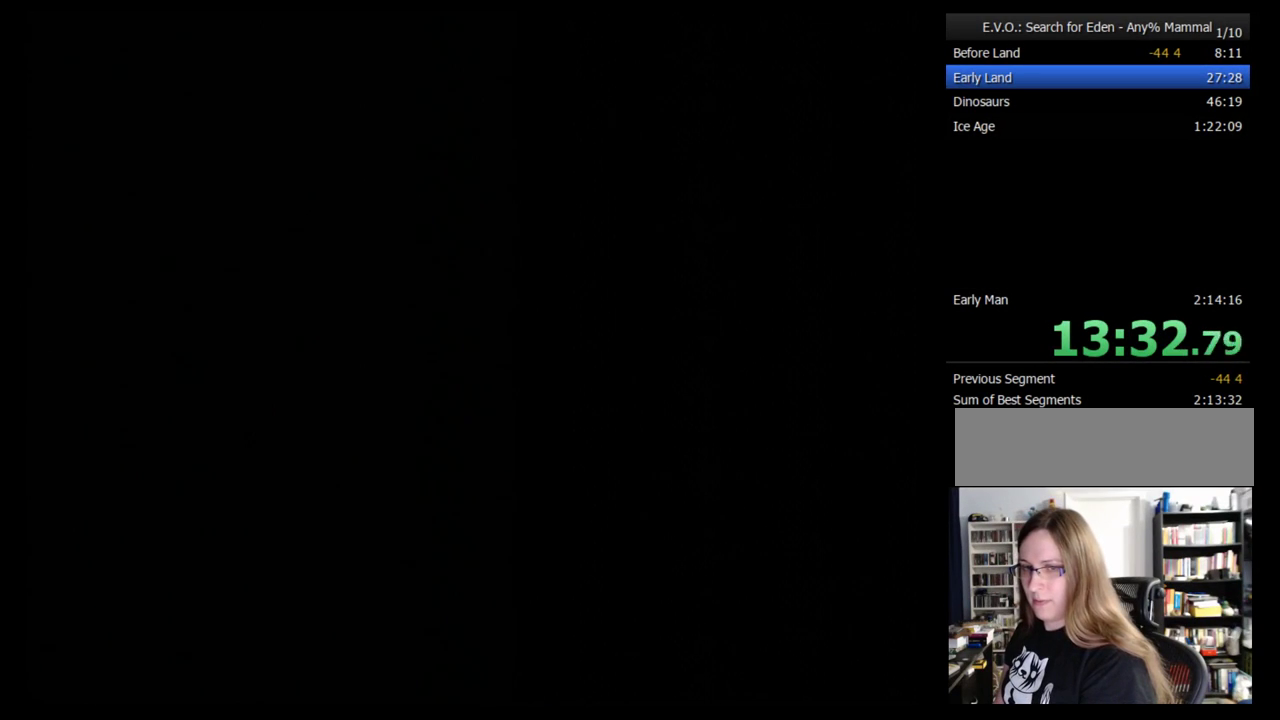
{"buttons": [], "events": []}
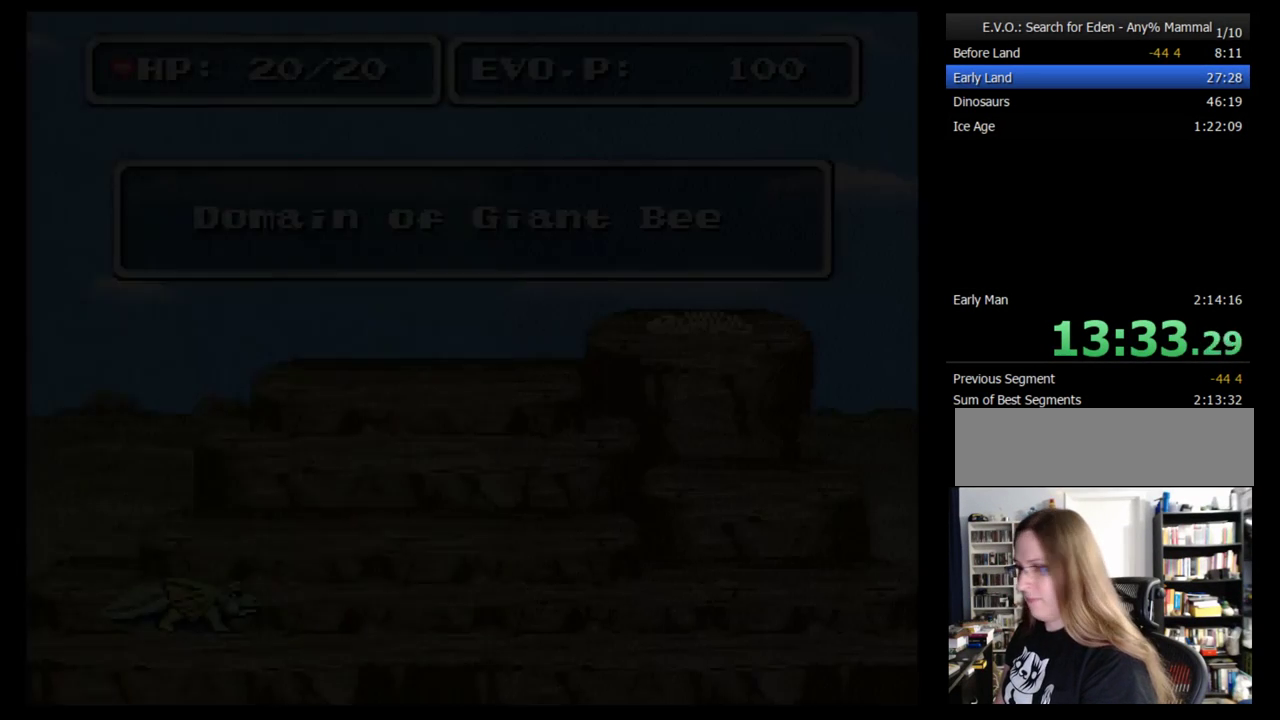
{"buttons": ["DPAD_RIGHT"], "events": [[293, "DPAD_RIGHT", "down"], [397, "DPAD_RIGHT", "up"], [466, "DPAD_RIGHT", "down"]]}
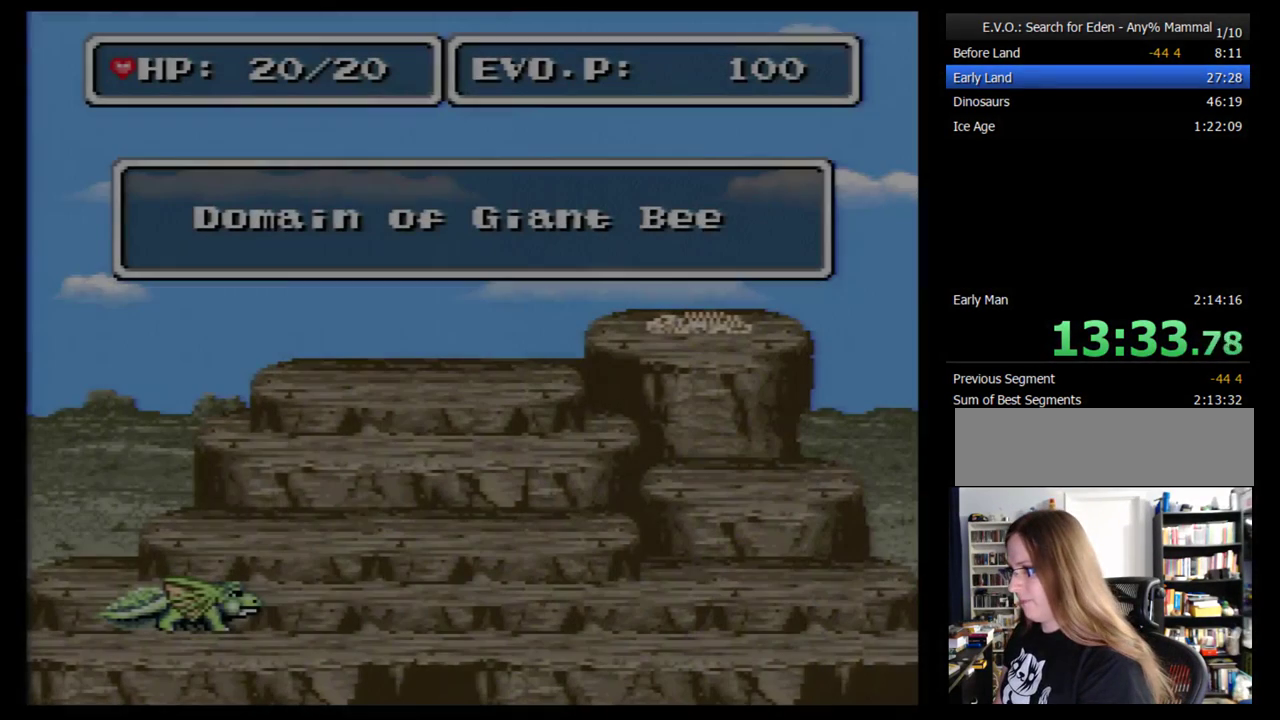
{"buttons": [], "events": [[34, "DPAD_RIGHT", "up"], [121, "DPAD_RIGHT", "down"], [190, "DPAD_RIGHT", "up"], [259, "DPAD_RIGHT", "down"], [328, "DPAD_RIGHT", "up"], [397, "DPAD_RIGHT", "down"], [466, "DPAD_RIGHT", "up"]]}
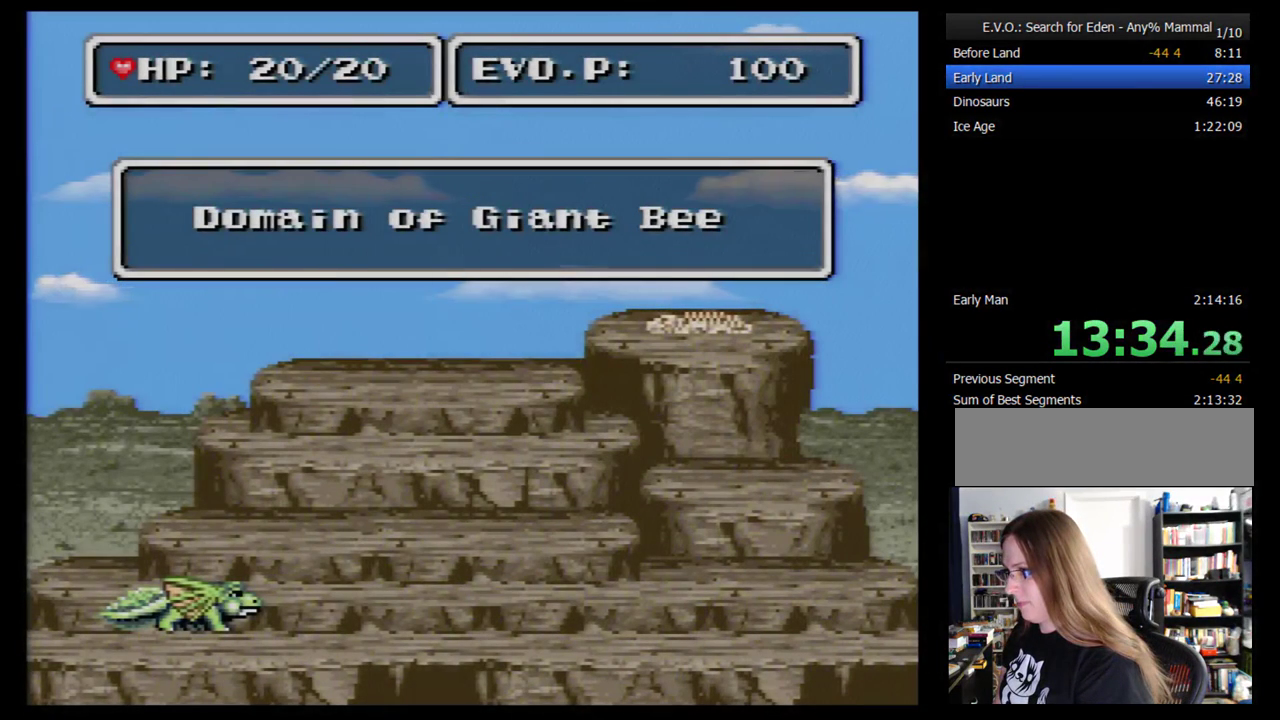
{"buttons": ["DPAD_RIGHT"], "events": [[69, "DPAD_RIGHT", "down"], [121, "DPAD_RIGHT", "up"], [190, "DPAD_RIGHT", "down"], [397, "DPAD_RIGHT", "up"], [466, "DPAD_RIGHT", "down"]]}
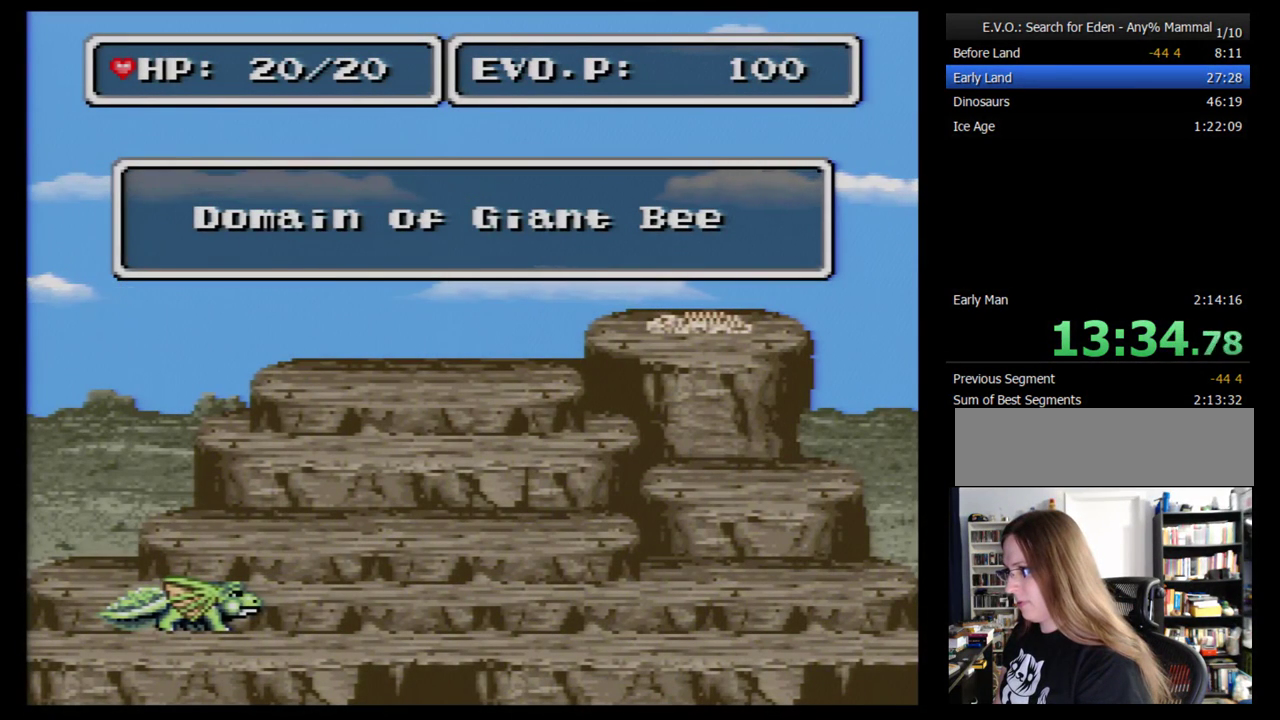
{"buttons": [], "events": [[34, "DPAD_RIGHT", "up"], [121, "DPAD_RIGHT", "down"], [190, "DPAD_RIGHT", "up"], [259, "DPAD_RIGHT", "down"], [466, "DPAD_RIGHT", "up"]]}
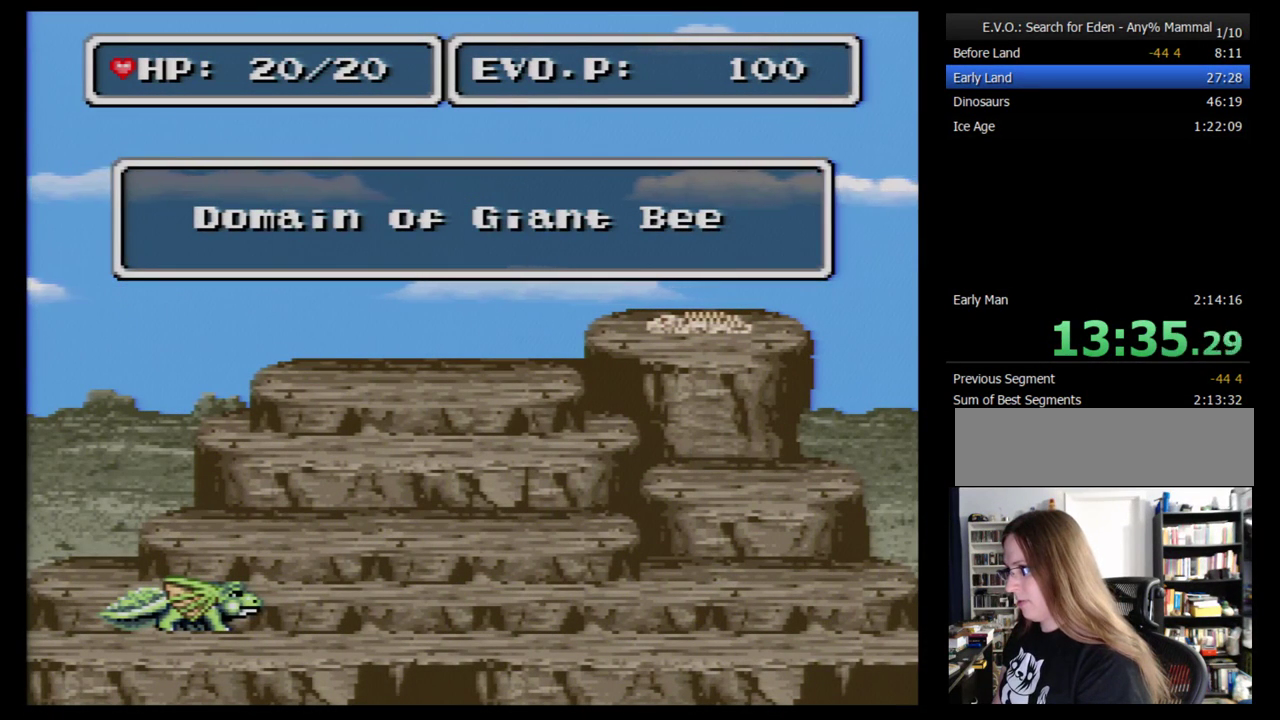
{"buttons": ["DPAD_RIGHT"], "events": [[34, "DPAD_RIGHT", "down"]]}
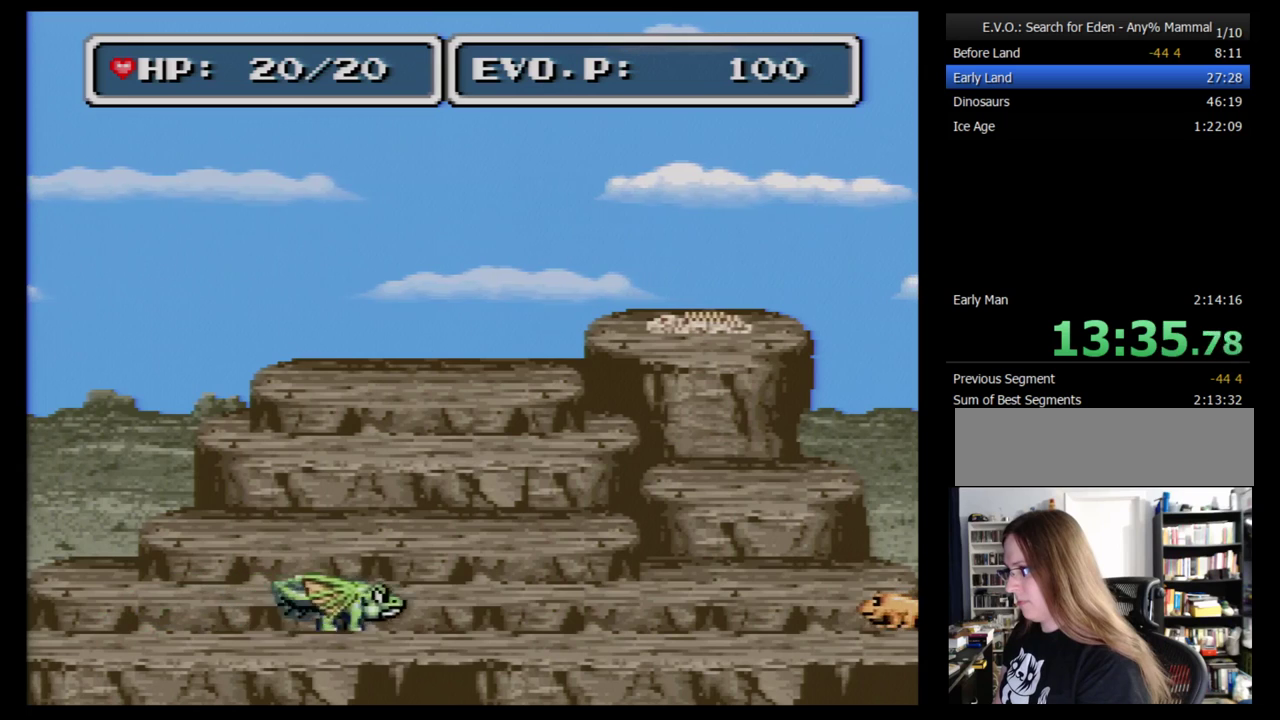
{"buttons": ["B", "DPAD_RIGHT"], "events": [[328, "B", "down"]]}
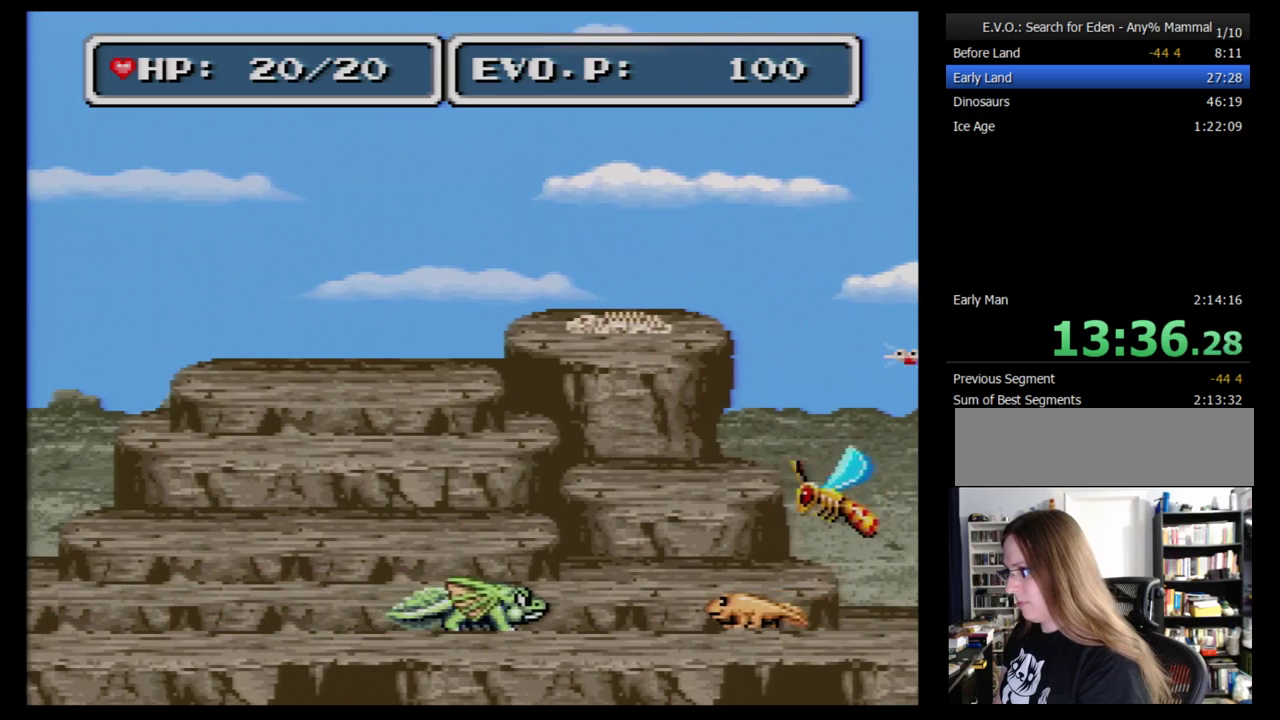
{"buttons": ["B", "DPAD_RIGHT"], "events": []}
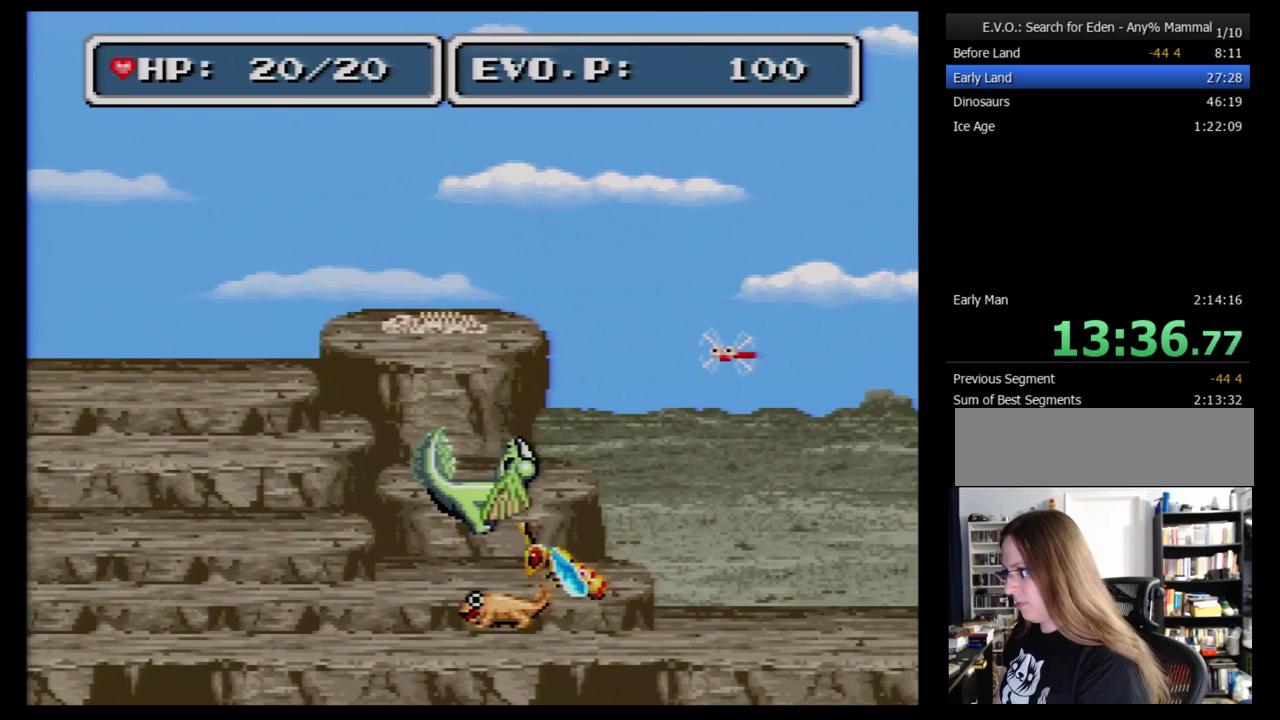
{"buttons": [], "events": [[328, "DPAD_RIGHT", "up"], [500, "B", "up"]]}
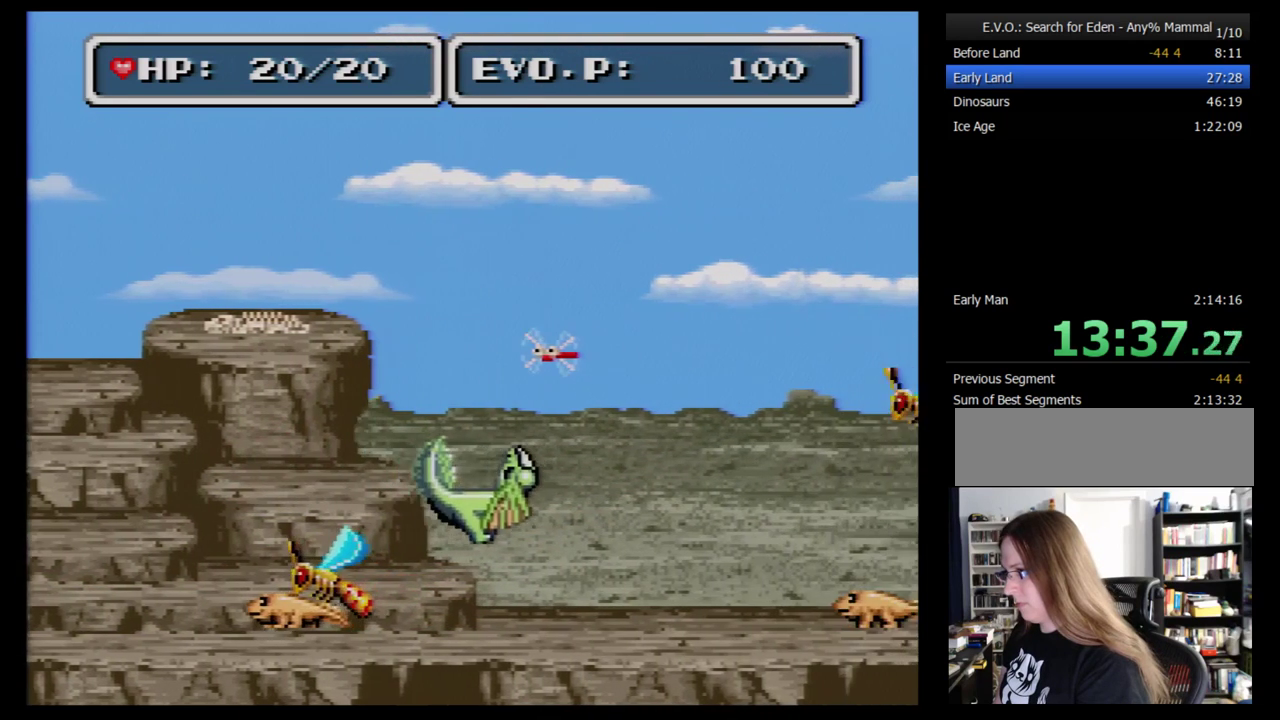
{"buttons": ["DPAD_RIGHT"], "events": [[86, "DPAD_RIGHT", "down"], [190, "DPAD_RIGHT", "up"], [397, "DPAD_RIGHT", "down"]]}
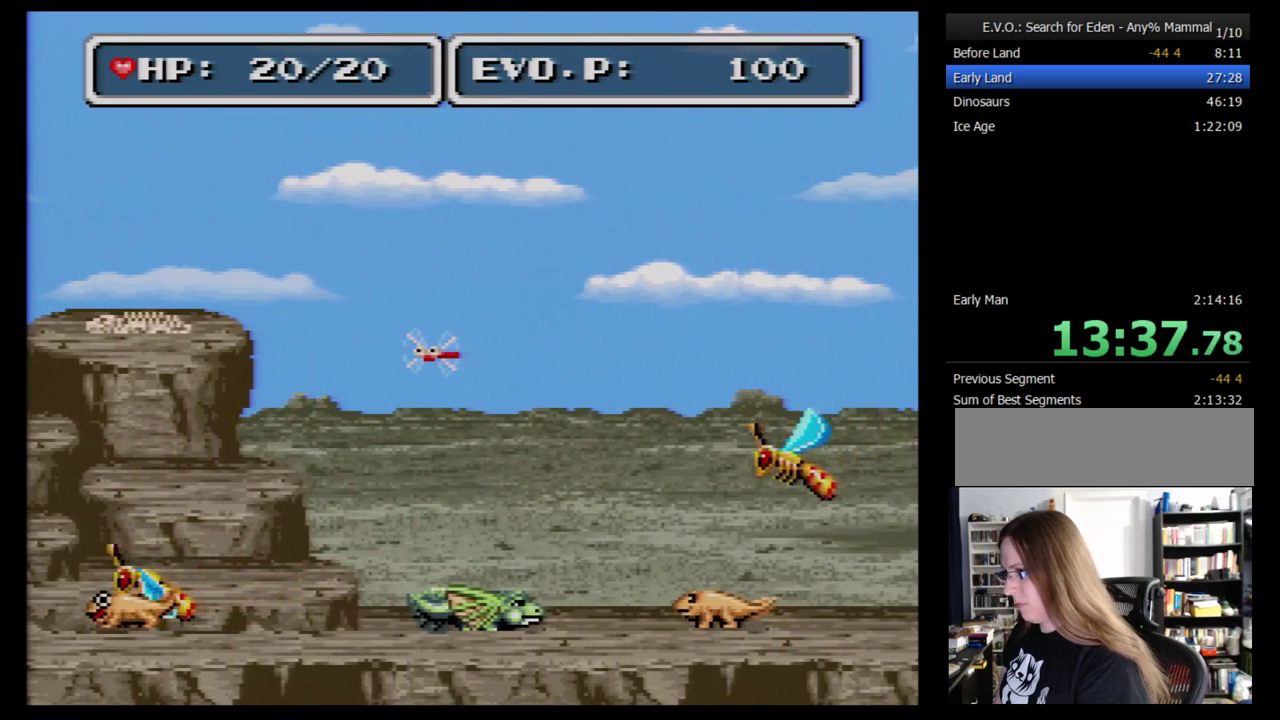
{"buttons": ["DPAD_RIGHT"], "events": [[17, "DPAD_UP", "down"], [52, "B", "down"], [86, "DPAD_UP", "up"], [328, "DPAD_UP", "down"], [397, "DPAD_UP", "up"], [483, "B", "up"]]}
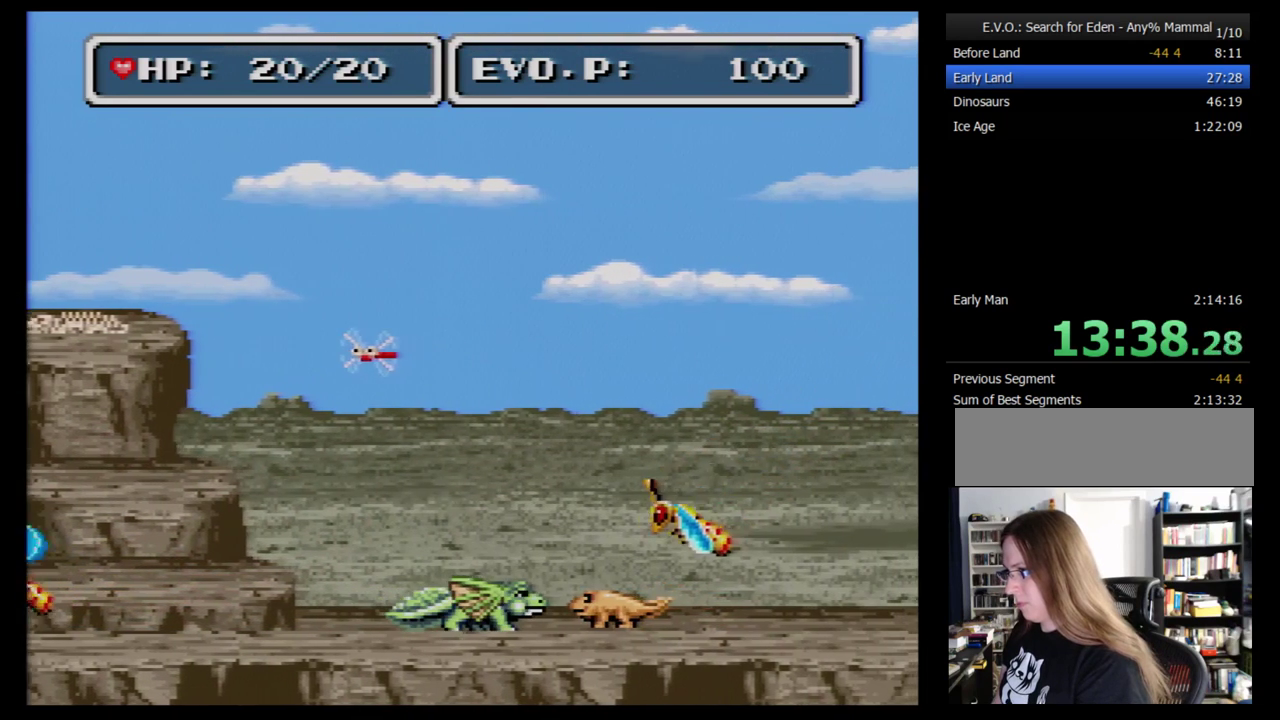
{"buttons": ["B", "DPAD_RIGHT"], "events": [[17, "B", "down"], [17, "DPAD_RIGHT", "up"], [293, "DPAD_LEFT", "down"], [414, "DPAD_LEFT", "up"], [448, "DPAD_RIGHT", "down"]]}
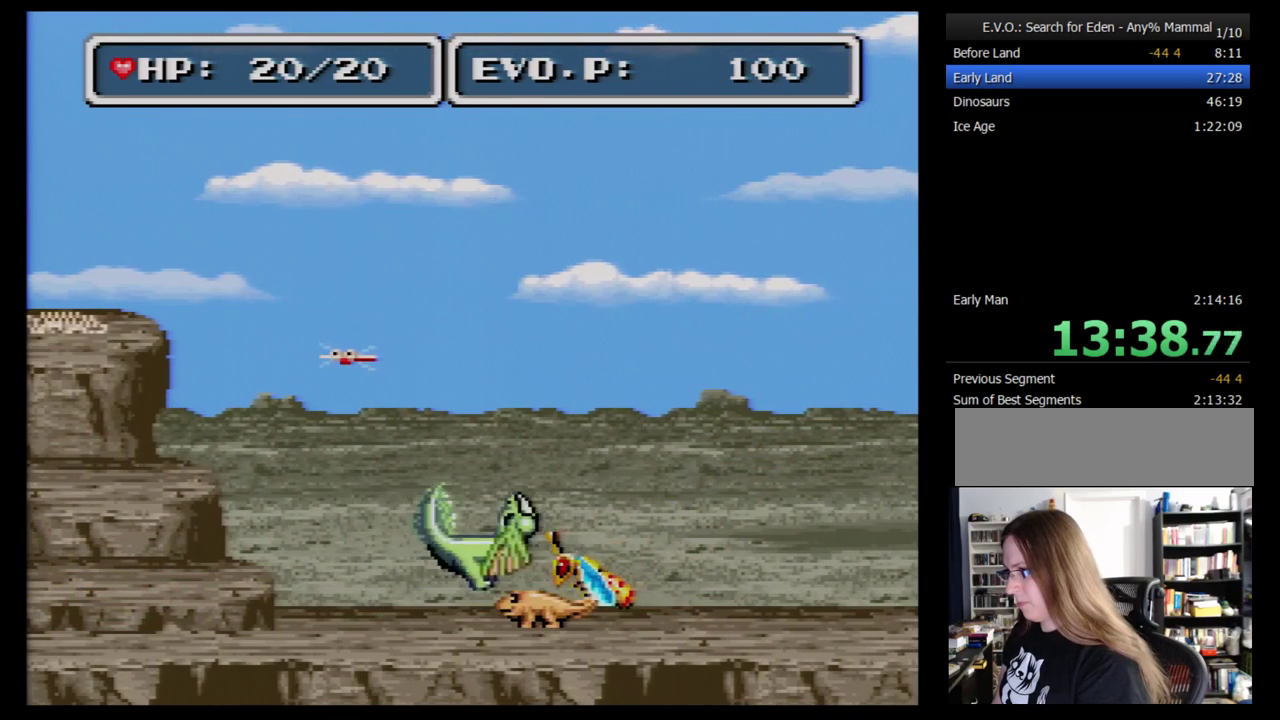
{"buttons": ["B", "DPAD_RIGHT"], "events": []}
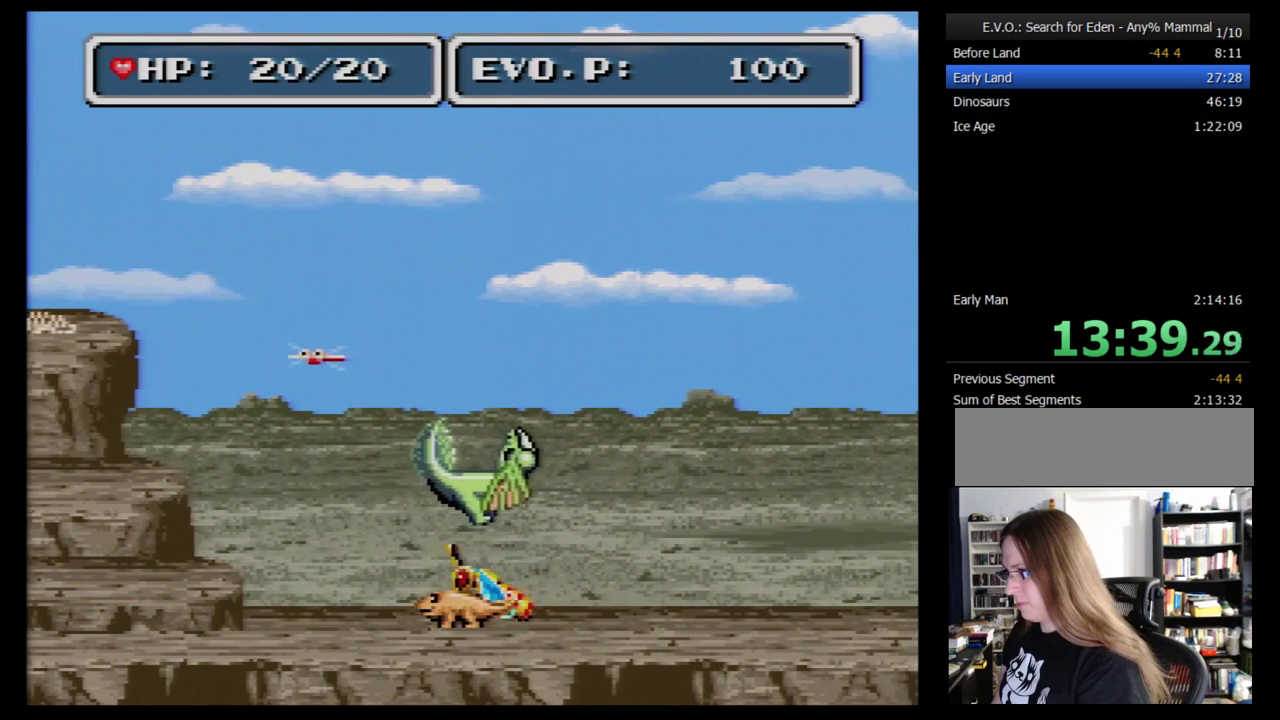
{"buttons": ["DPAD_RIGHT"], "events": [[207, "B", "up"], [207, "DPAD_RIGHT", "up"], [259, "DPAD_RIGHT", "down"], [310, "DPAD_RIGHT", "up"], [379, "DPAD_RIGHT", "down"]]}
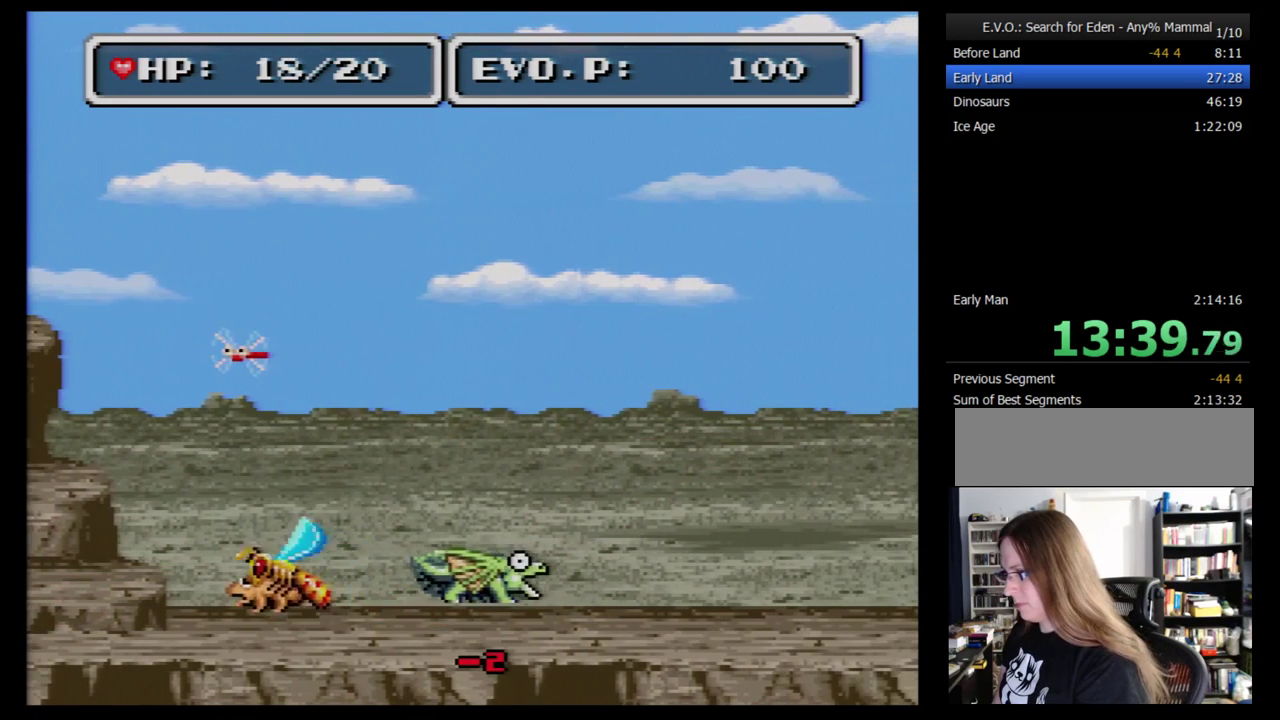
{"buttons": [], "events": [[224, "DPAD_RIGHT", "up"], [276, "DPAD_RIGHT", "down"], [397, "DPAD_RIGHT", "up"]]}
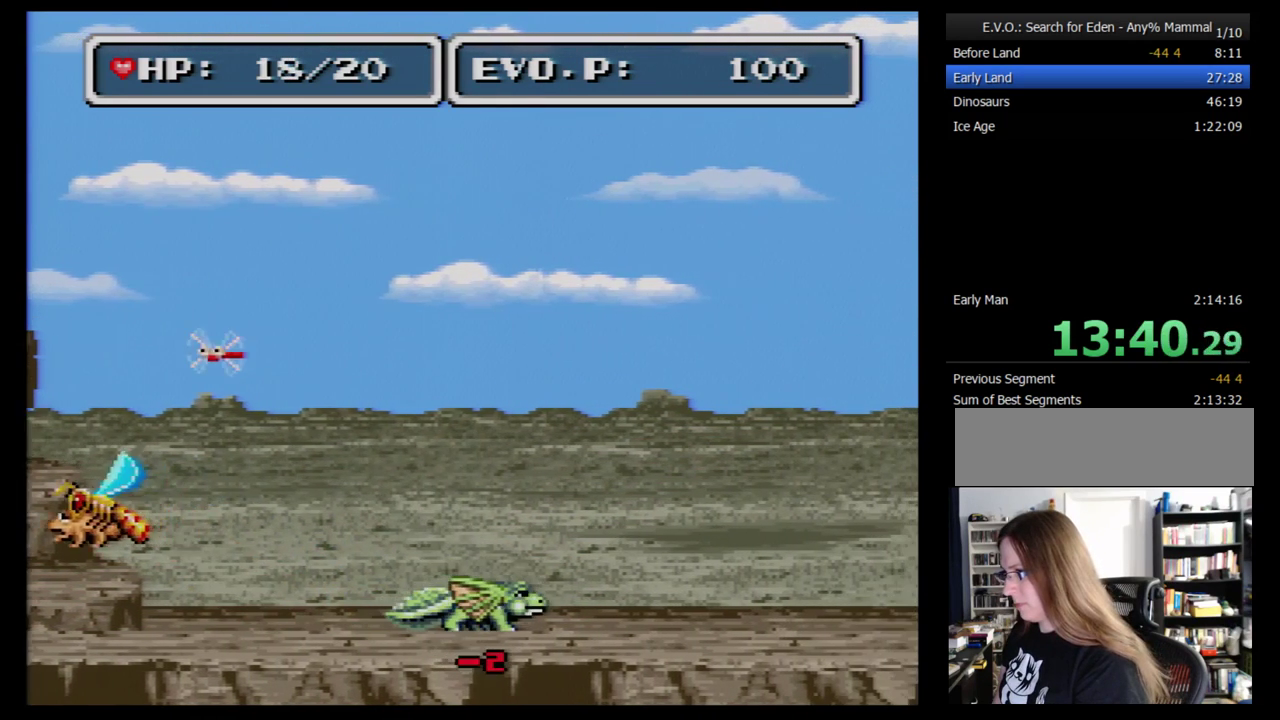
{"buttons": [], "events": []}
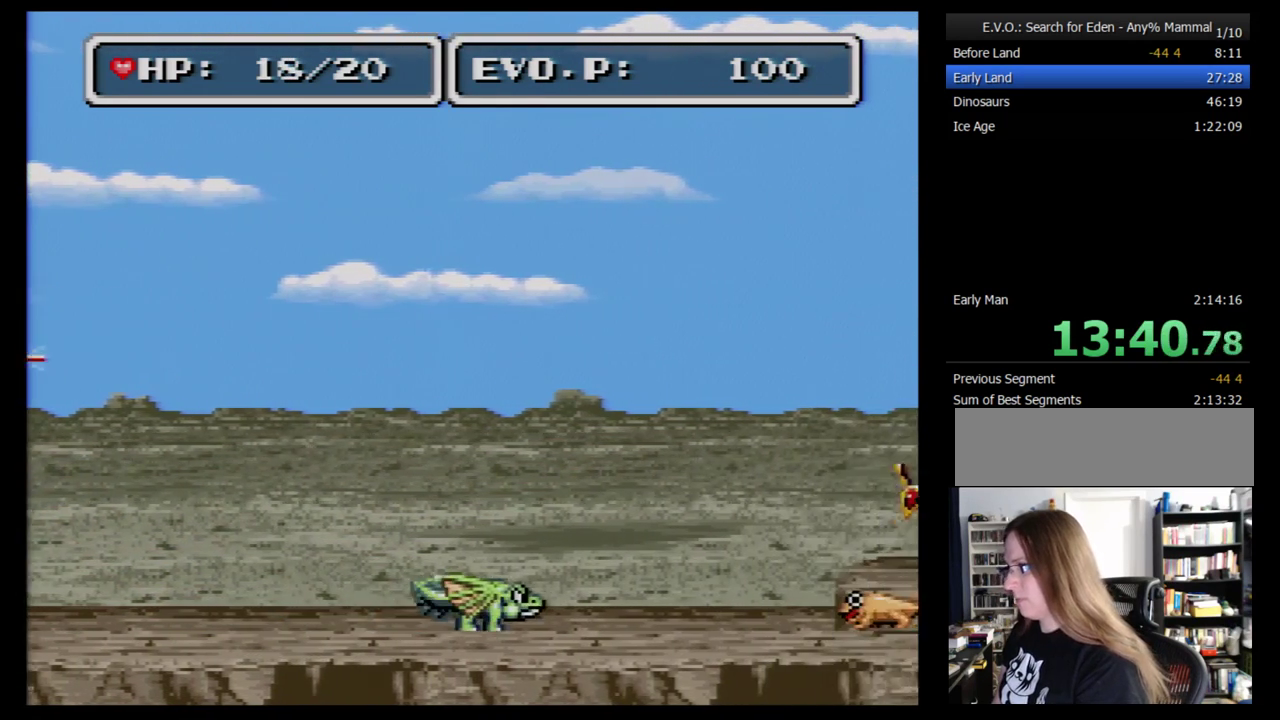
{"buttons": ["B"], "events": [[190, "B", "down"]]}
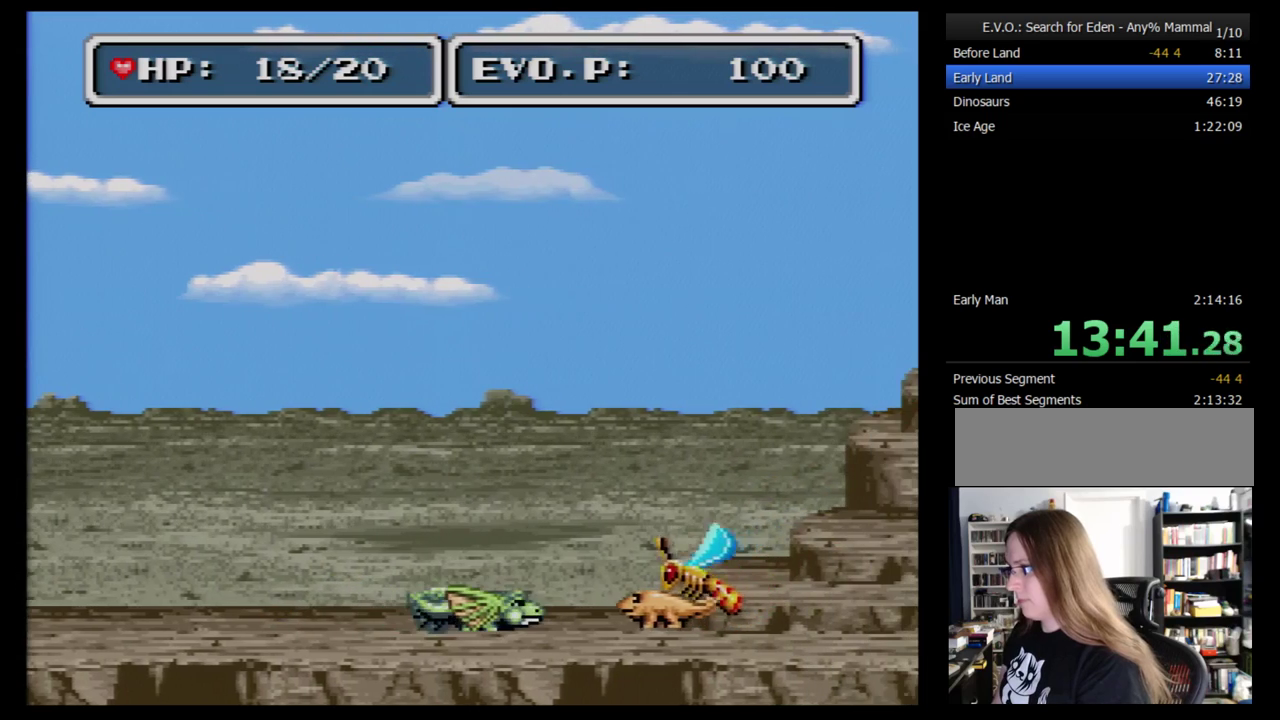
{"buttons": ["B"], "events": []}
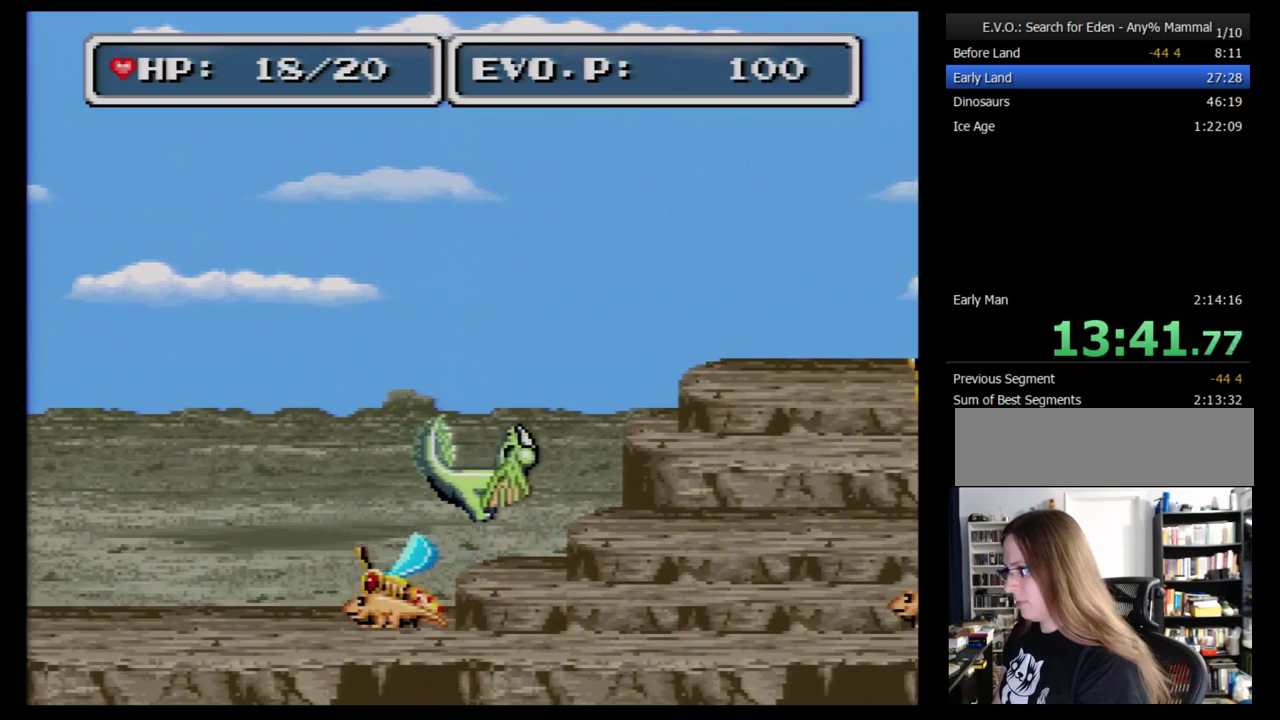
{"buttons": ["DPAD_RIGHT"], "events": [[86, "B", "up"], [207, "DPAD_RIGHT", "down"], [259, "DPAD_RIGHT", "up"], [328, "DPAD_RIGHT", "down"], [397, "DPAD_RIGHT", "up"], [483, "DPAD_RIGHT", "down"]]}
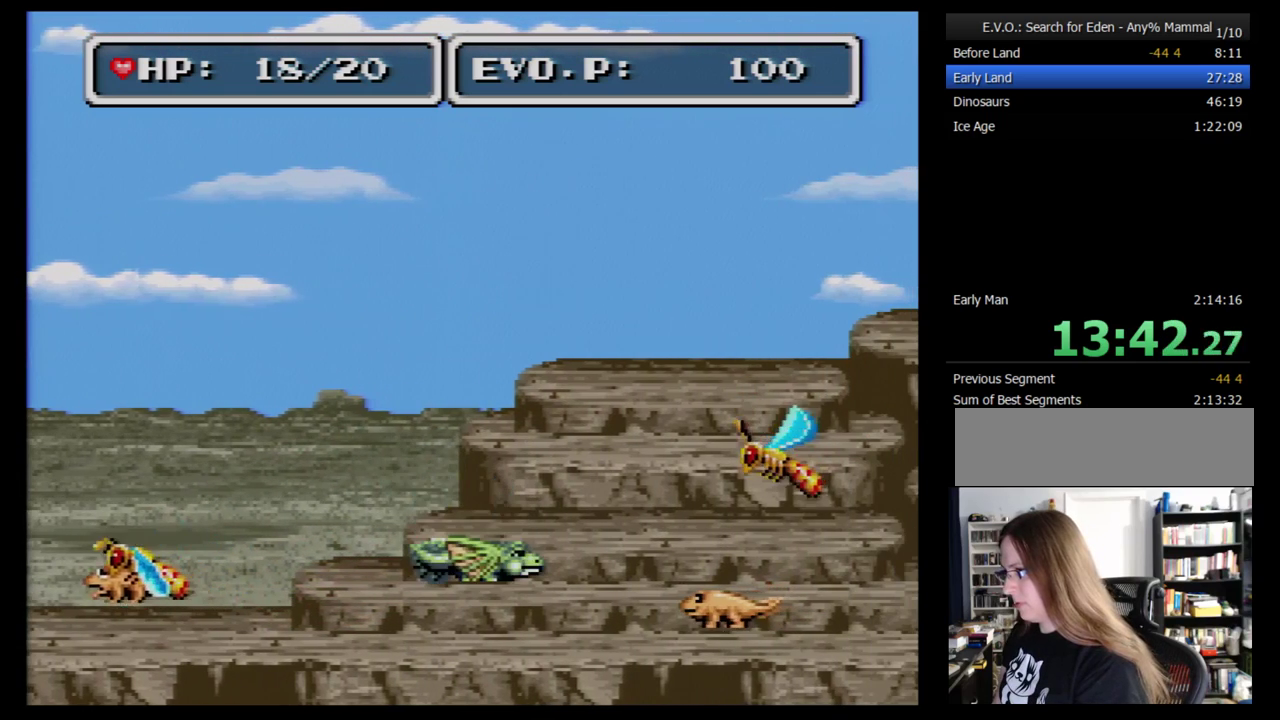
{"buttons": ["B", "DPAD_RIGHT"], "events": [[52, "DPAD_RIGHT", "up"], [121, "DPAD_RIGHT", "down"], [172, "B", "down"]]}
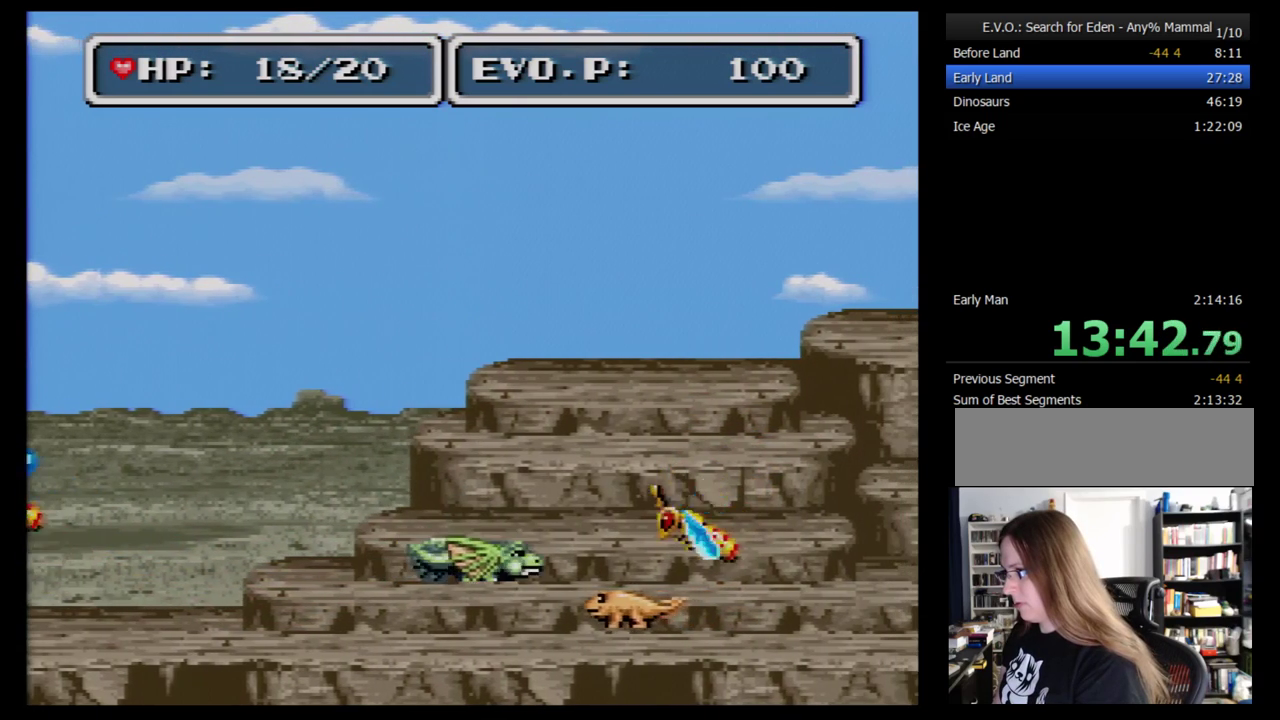
{"buttons": ["B"], "events": [[362, "DPAD_RIGHT", "up"]]}
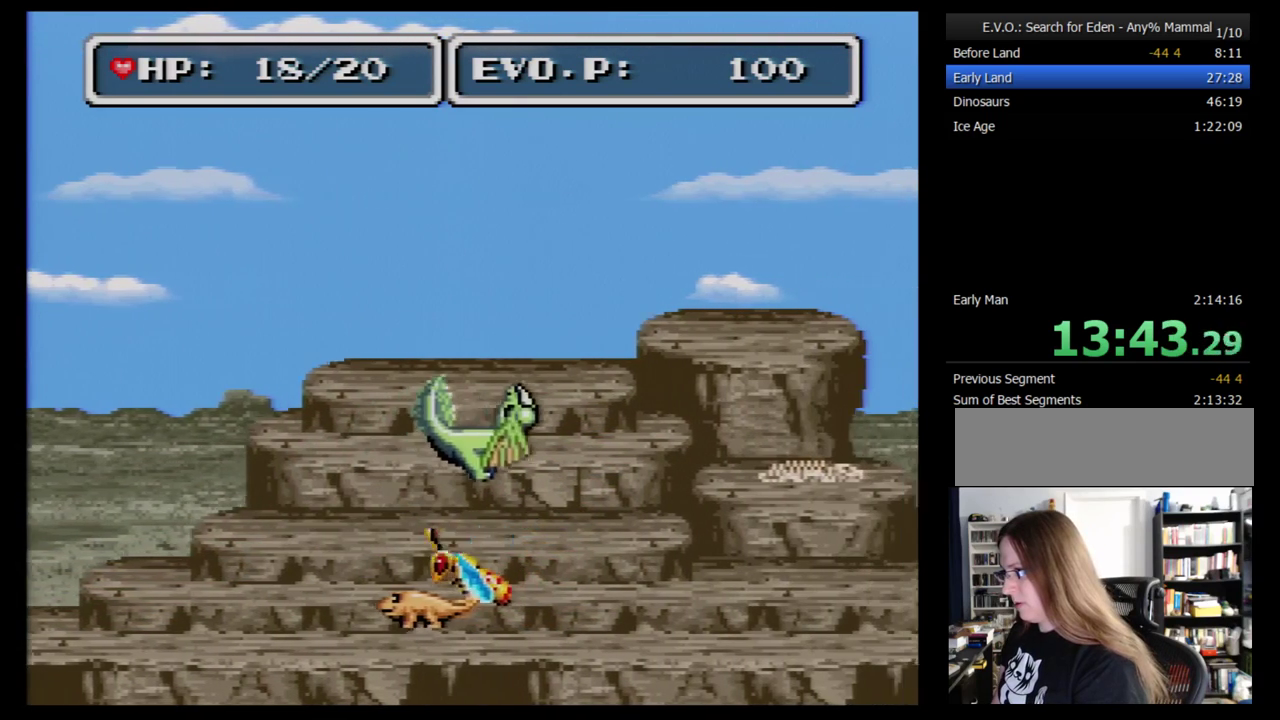
{"buttons": [], "events": [[293, "B", "up"], [362, "DPAD_RIGHT", "down"], [448, "DPAD_RIGHT", "up"]]}
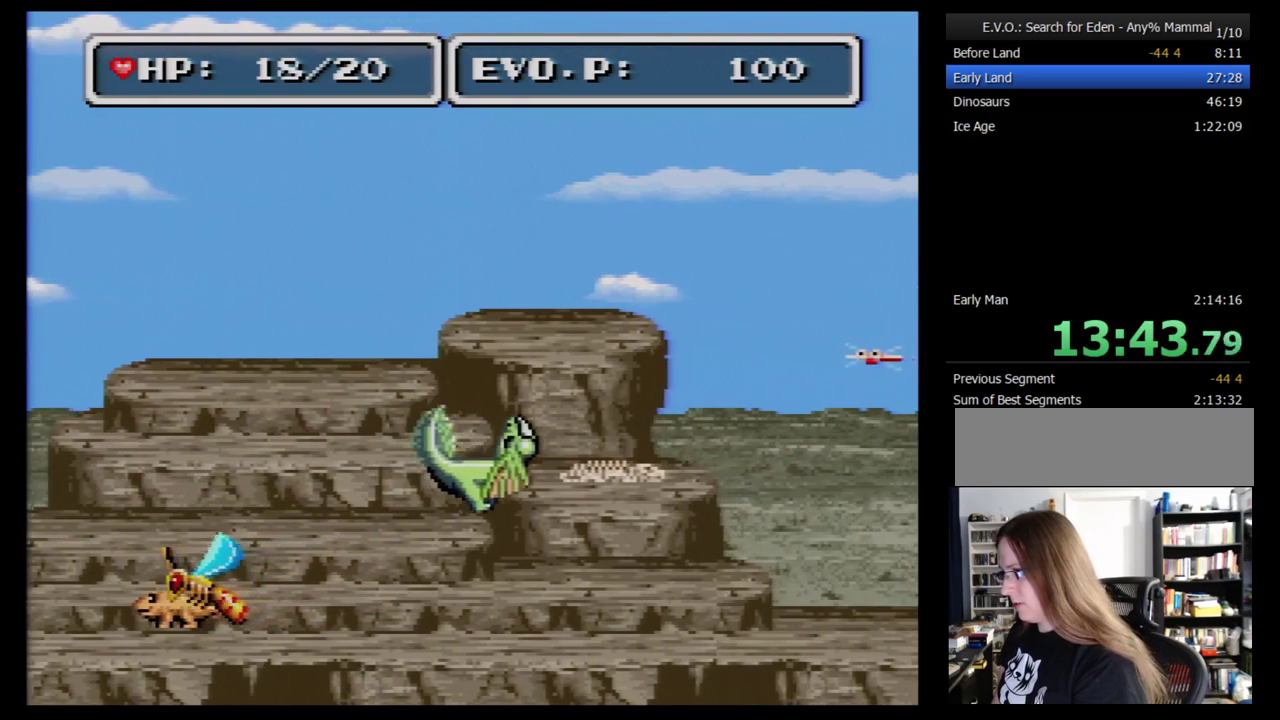
{"buttons": ["DPAD_RIGHT"], "events": [[52, "DPAD_RIGHT", "down"], [121, "DPAD_RIGHT", "up"], [172, "DPAD_RIGHT", "down"], [241, "DPAD_RIGHT", "up"], [293, "DPAD_RIGHT", "down"], [362, "DPAD_RIGHT", "up"], [414, "DPAD_RIGHT", "down"]]}
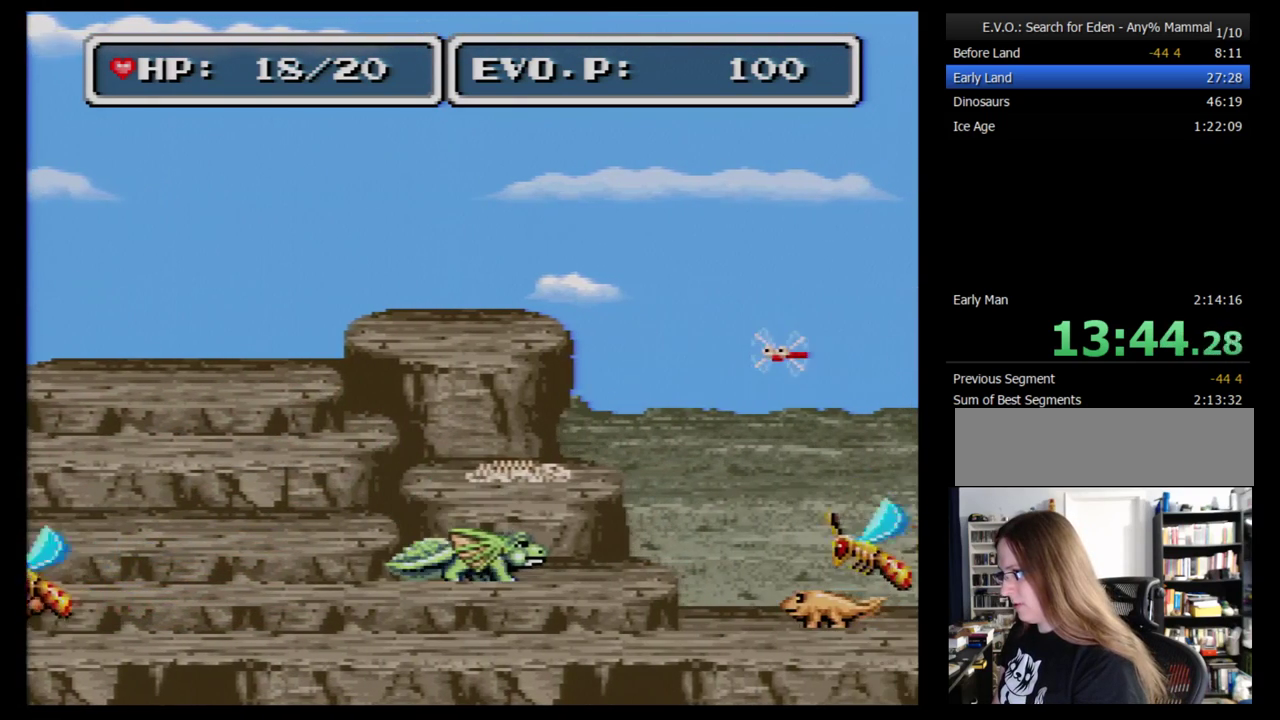
{"buttons": ["B"], "events": [[121, "DPAD_RIGHT", "up"], [172, "B", "down"]]}
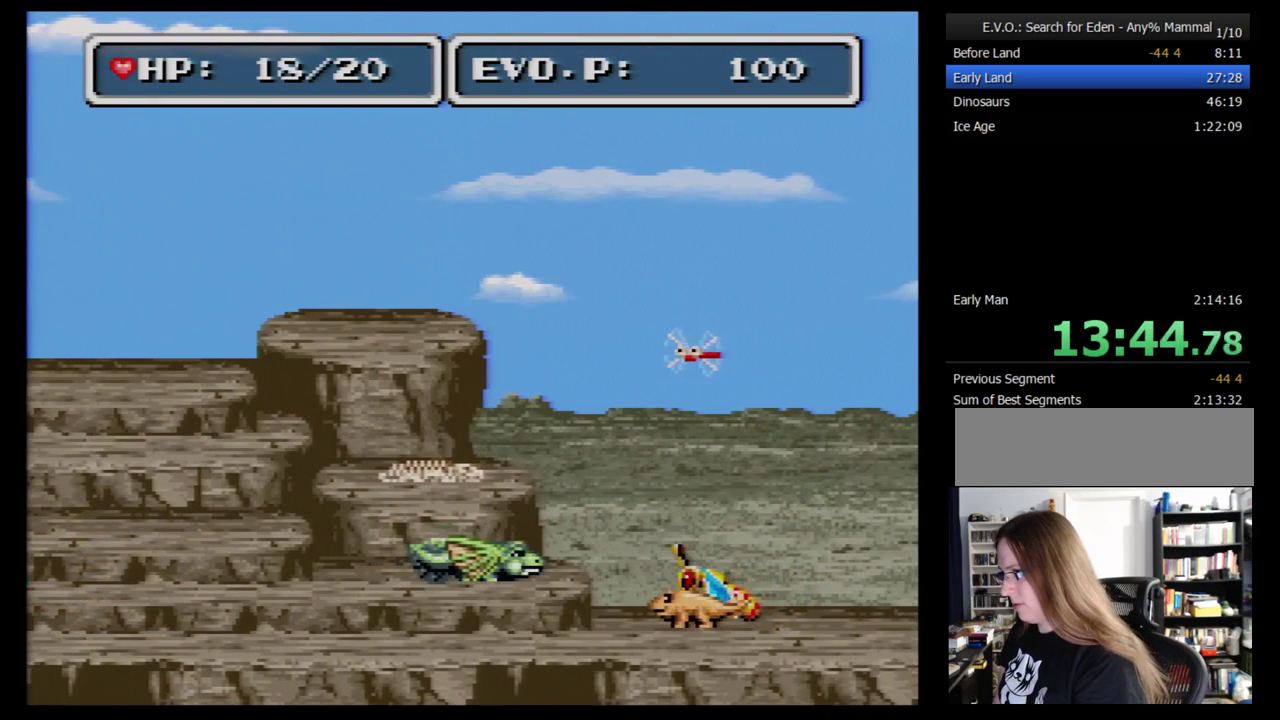
{"buttons": ["B"], "events": []}
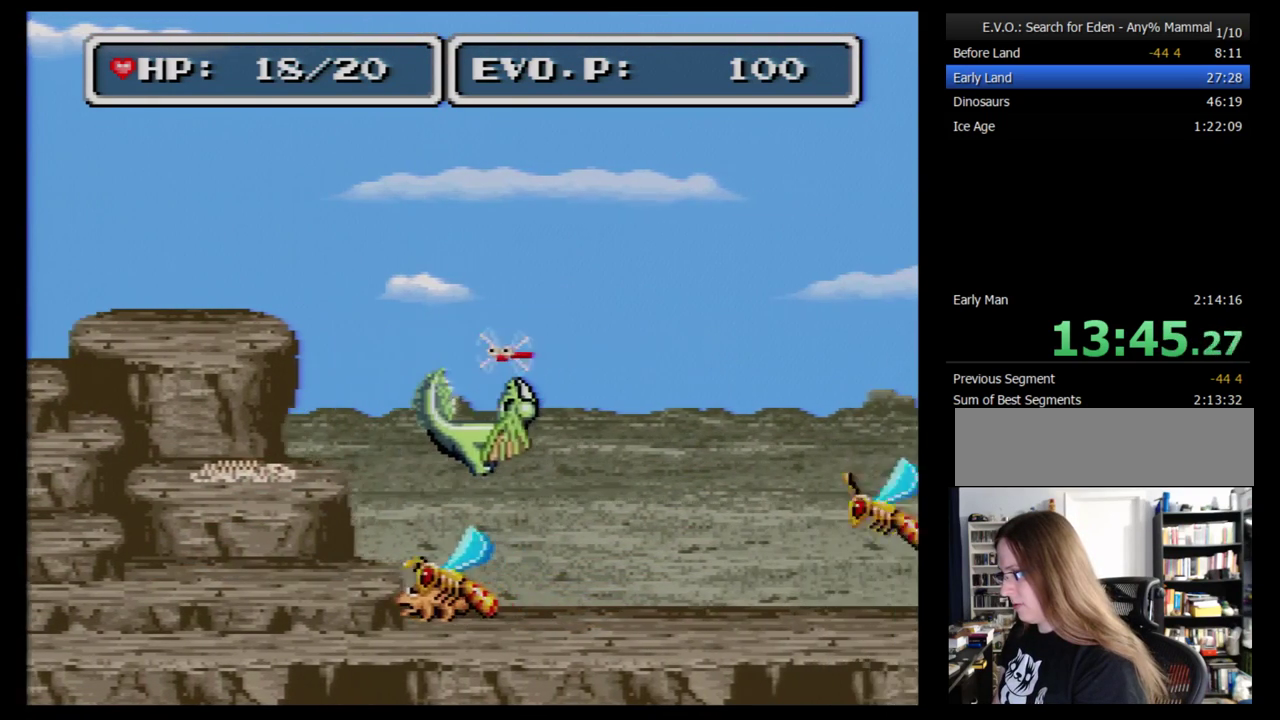
{"buttons": ["B", "DPAD_RIGHT"], "events": [[397, "DPAD_RIGHT", "down"]]}
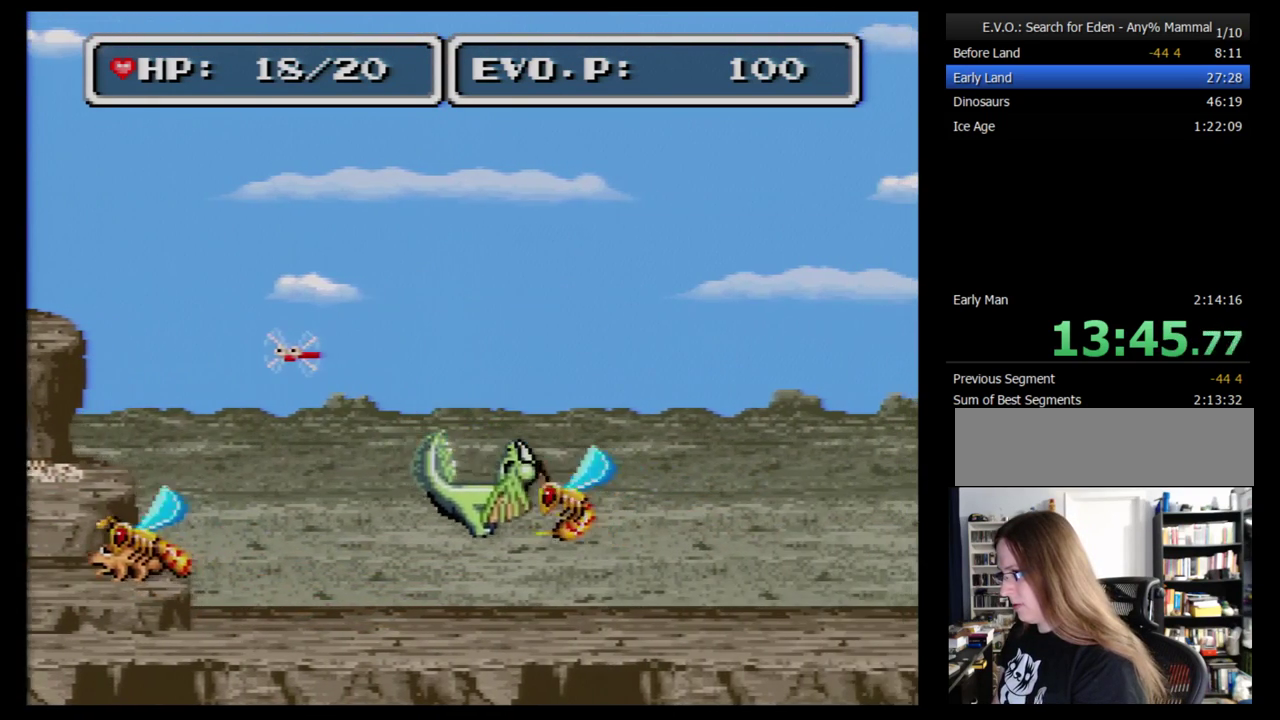
{"buttons": ["DPAD_RIGHT"], "events": [[207, "DPAD_RIGHT", "up"], [241, "B", "up"], [293, "DPAD_RIGHT", "down"]]}
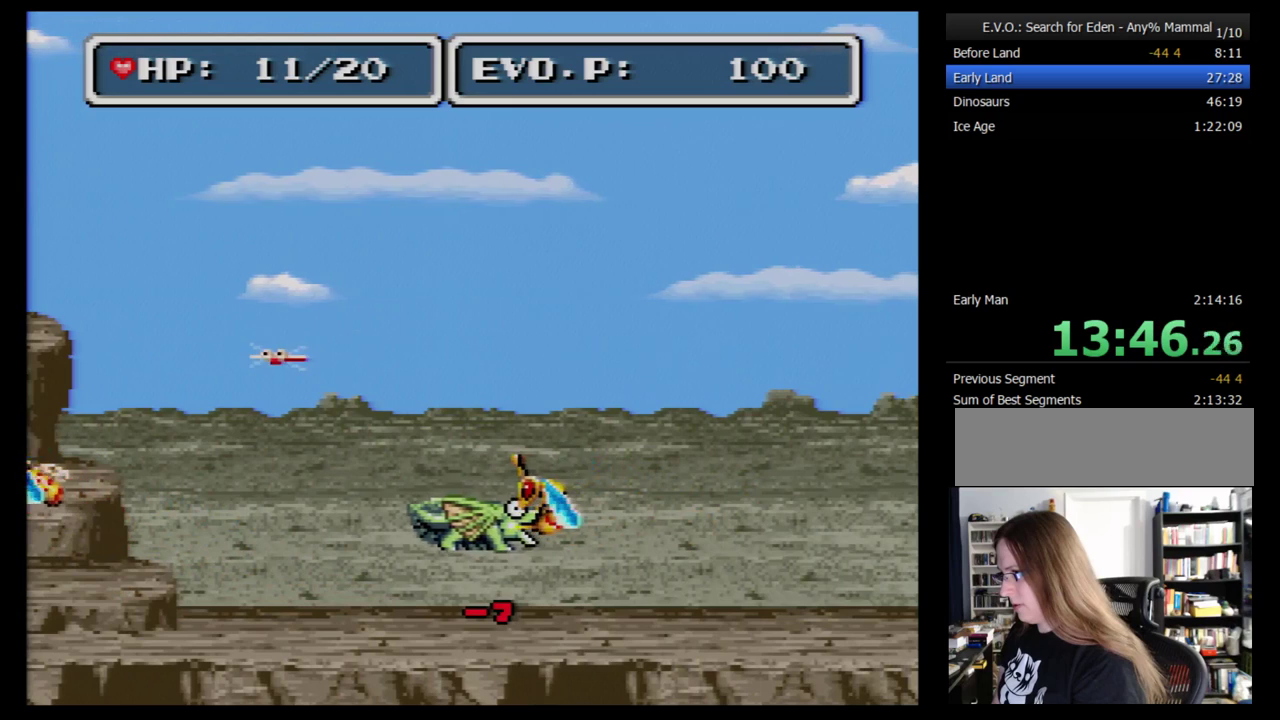
{"buttons": [], "events": [[52, "DPAD_RIGHT", "up"], [121, "DPAD_RIGHT", "down"], [172, "DPAD_RIGHT", "up"], [241, "DPAD_RIGHT", "down"], [328, "DPAD_RIGHT", "up"], [397, "DPAD_RIGHT", "down"], [483, "DPAD_RIGHT", "up"]]}